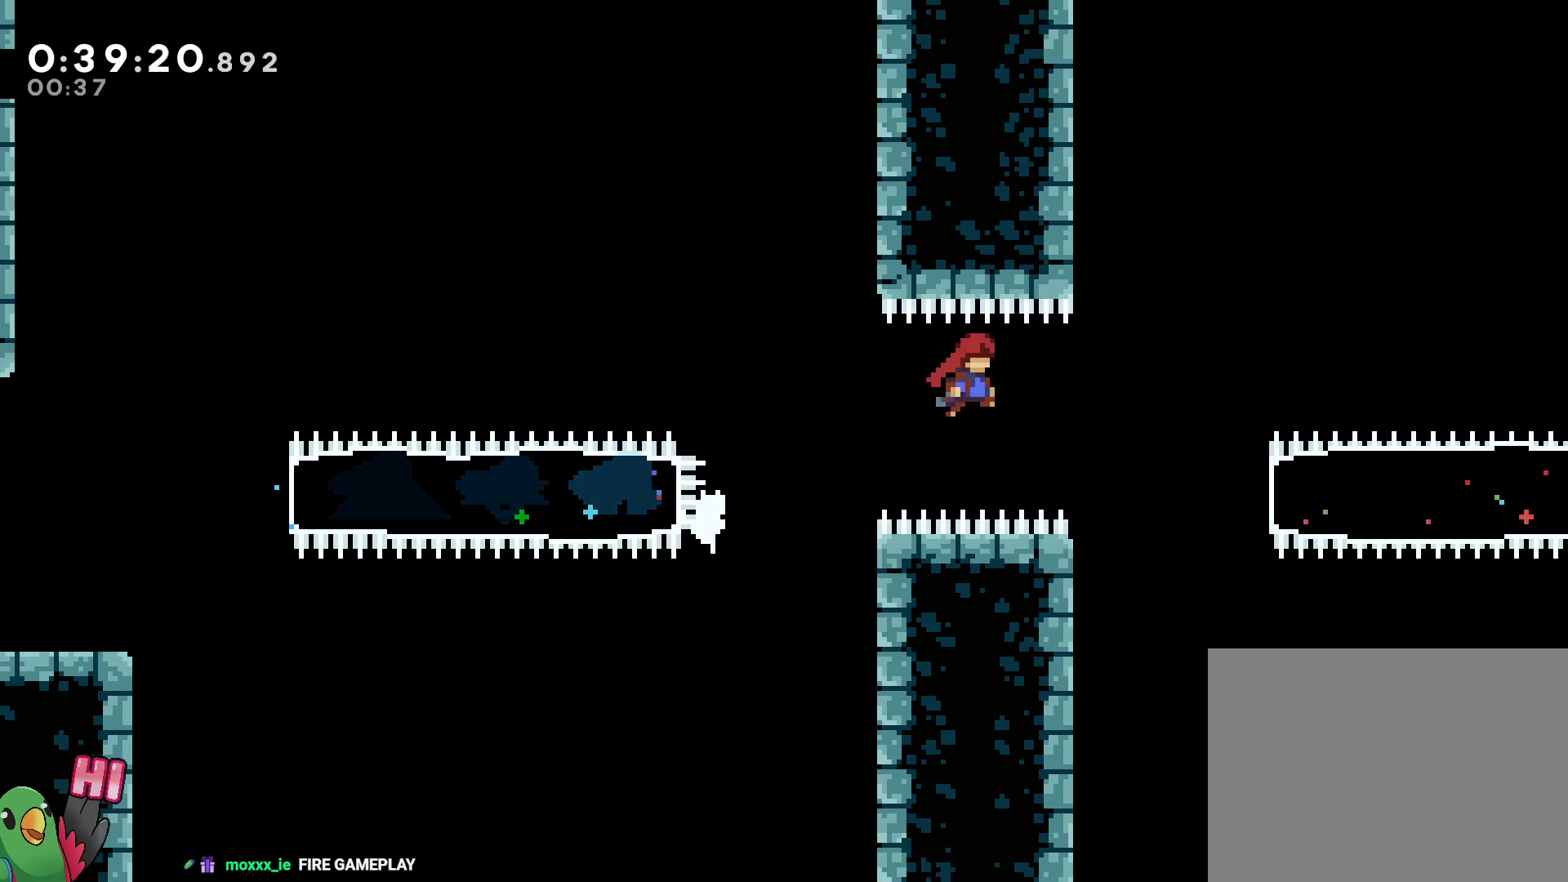
Gameplay with a controller (Nintendo layout); each line is a JSON object with the inputs held at the frame after it (dt_ms = milliseconds from this image to that frame). "events" lists button and stick changes between this image and that frame as [ms after this image, input, new state], when the widget could be followed in between. Not read: DPAD_LEFT HOME L3 R3 START.
{"dt_ms": 500, "buttons": [], "left_stick": "right", "right_stick": "center"}
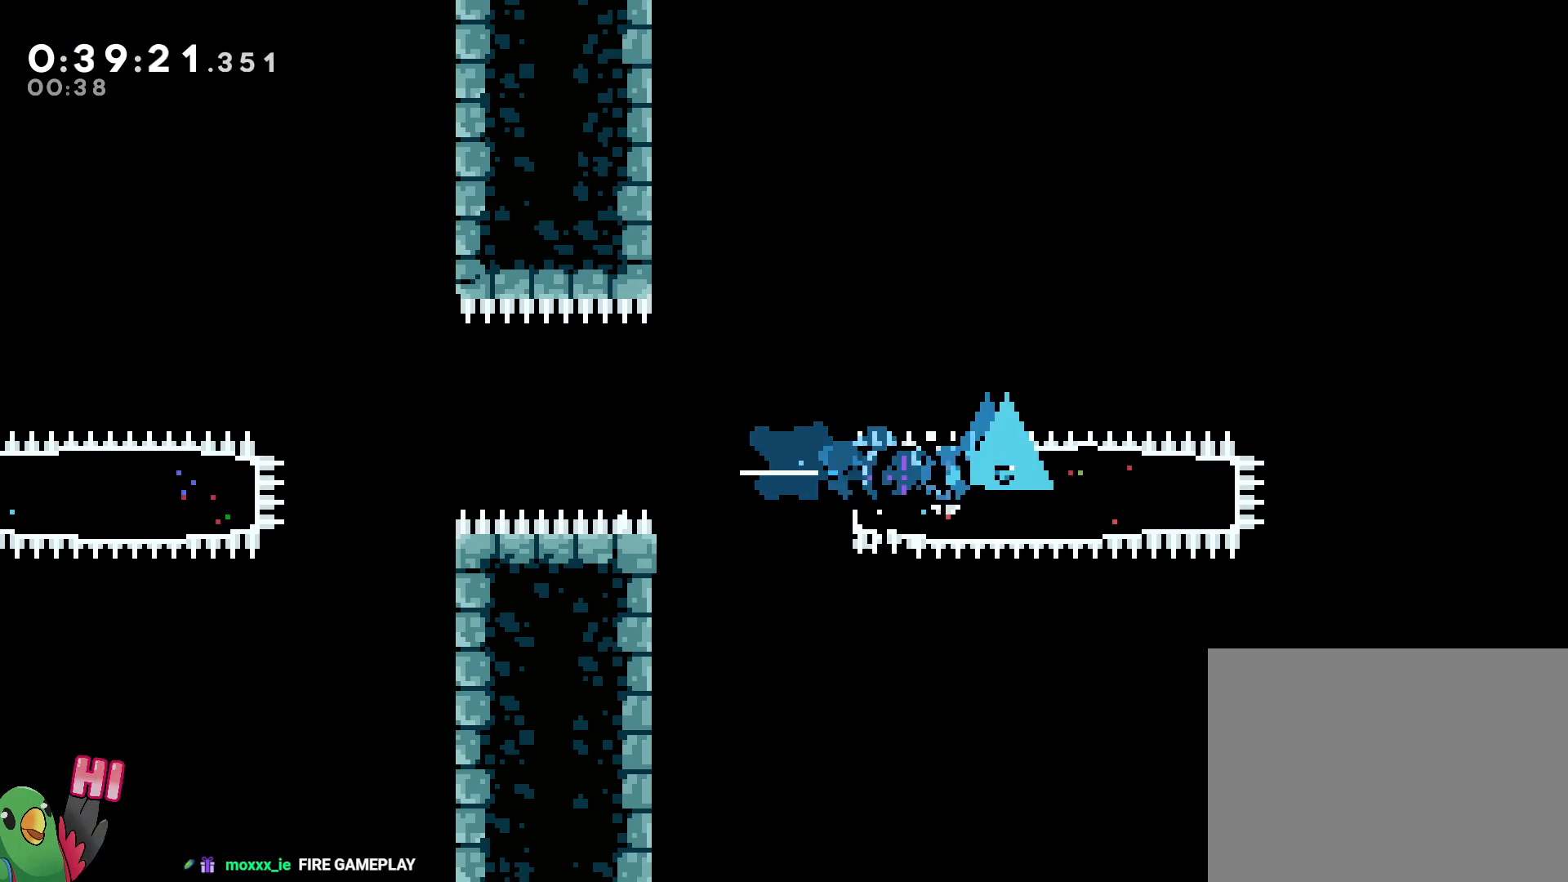
{"dt_ms": 500, "buttons": ["B"], "left_stick": "right", "right_stick": "center", "events": [[333, "B", "down"]]}
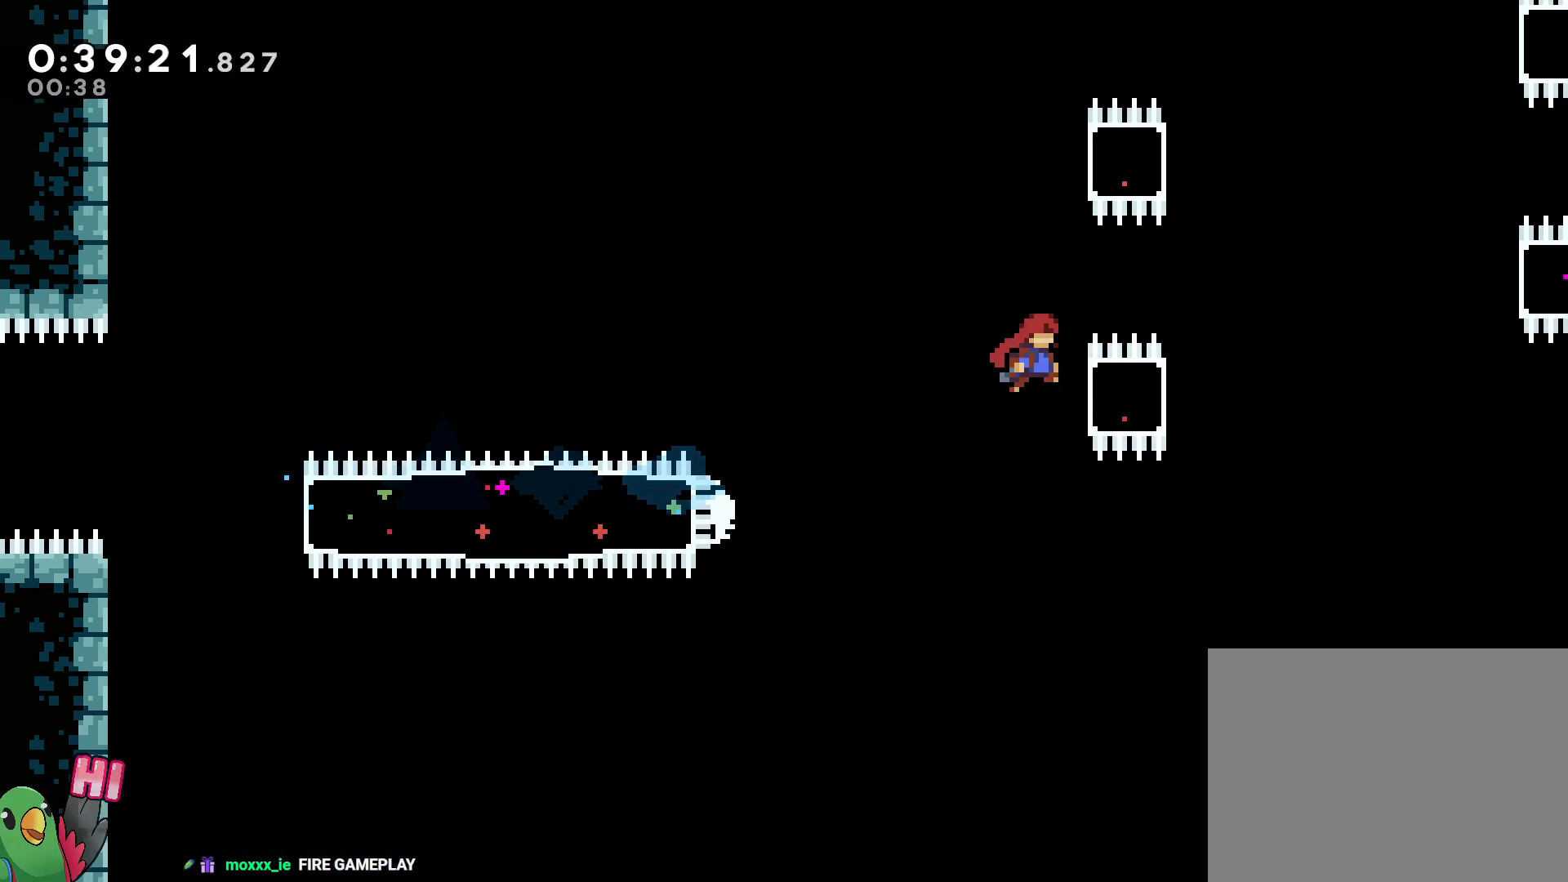
{"dt_ms": 500, "buttons": ["B"], "left_stick": "right", "right_stick": "center"}
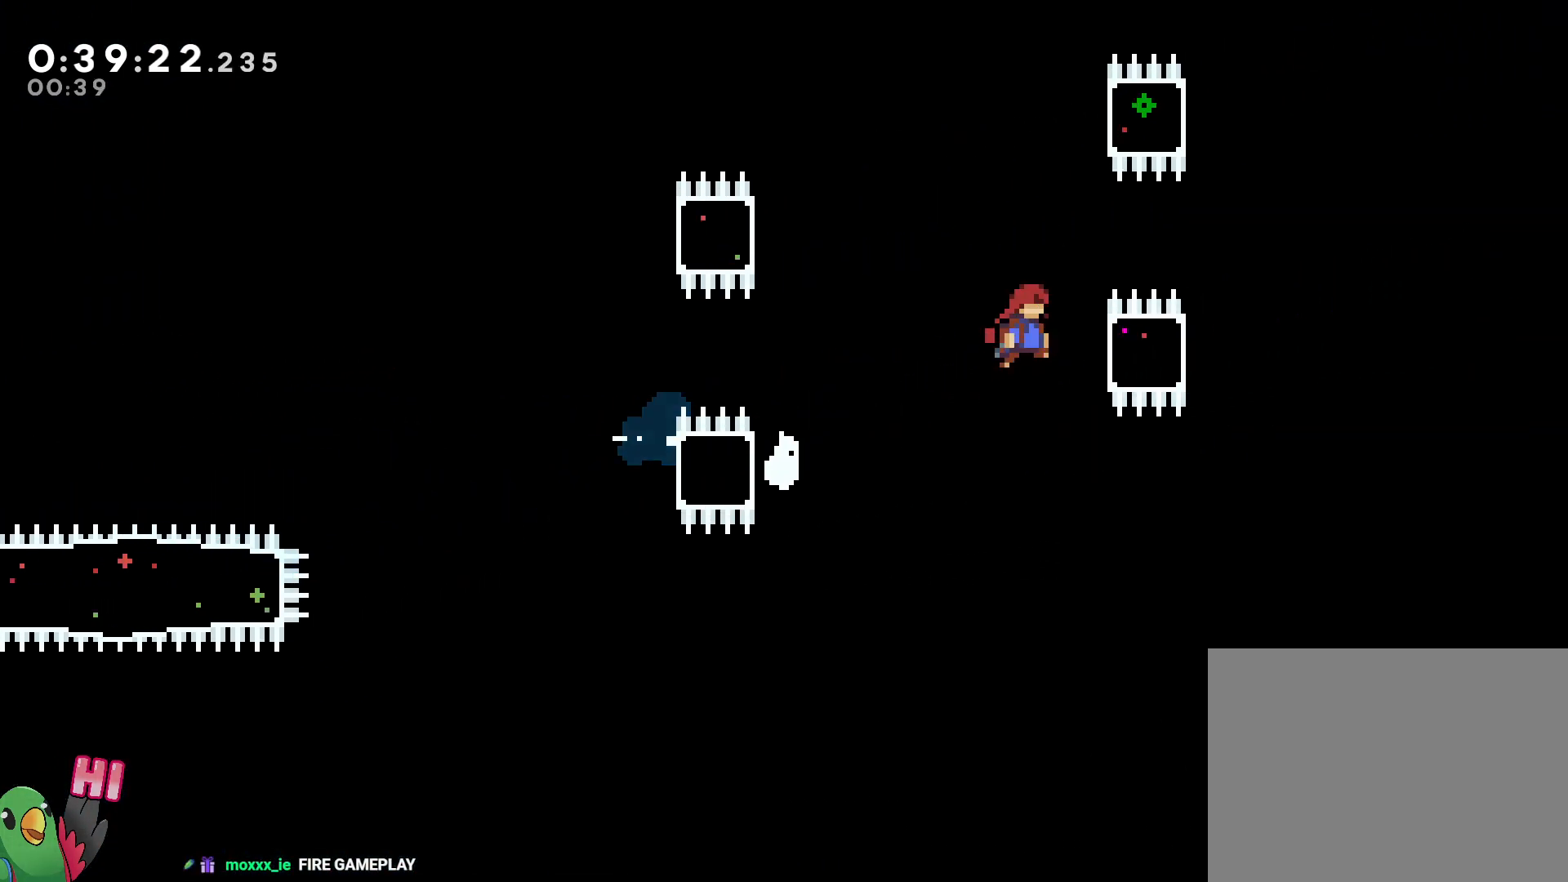
{"dt_ms": 500, "buttons": [], "left_stick": "left", "right_stick": "center"}
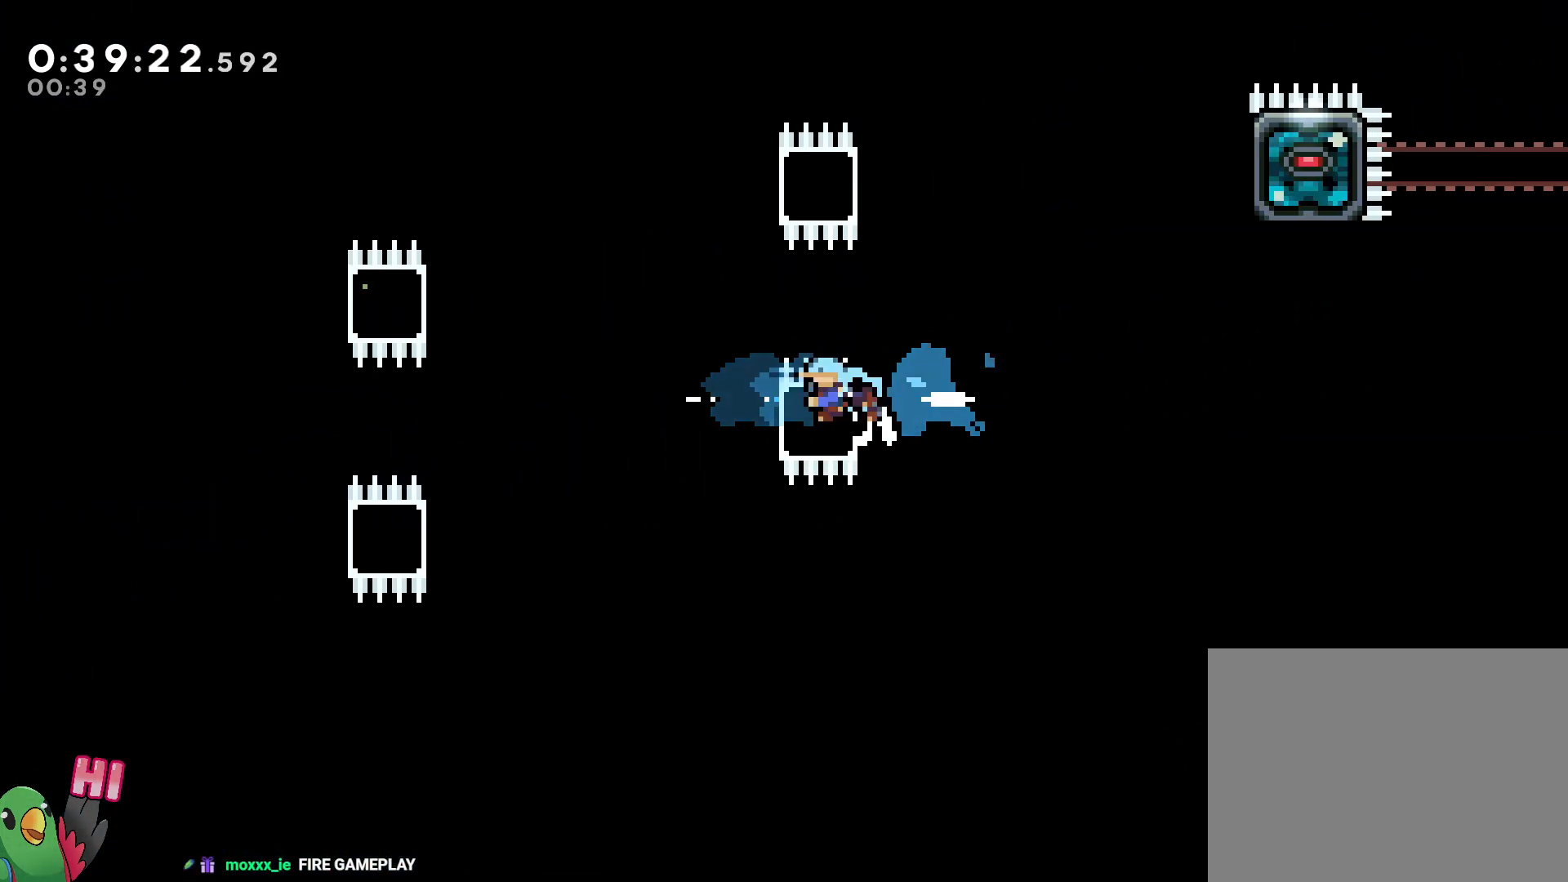
{"dt_ms": 1000, "buttons": ["B"], "left_stick": "right", "right_stick": "center"}
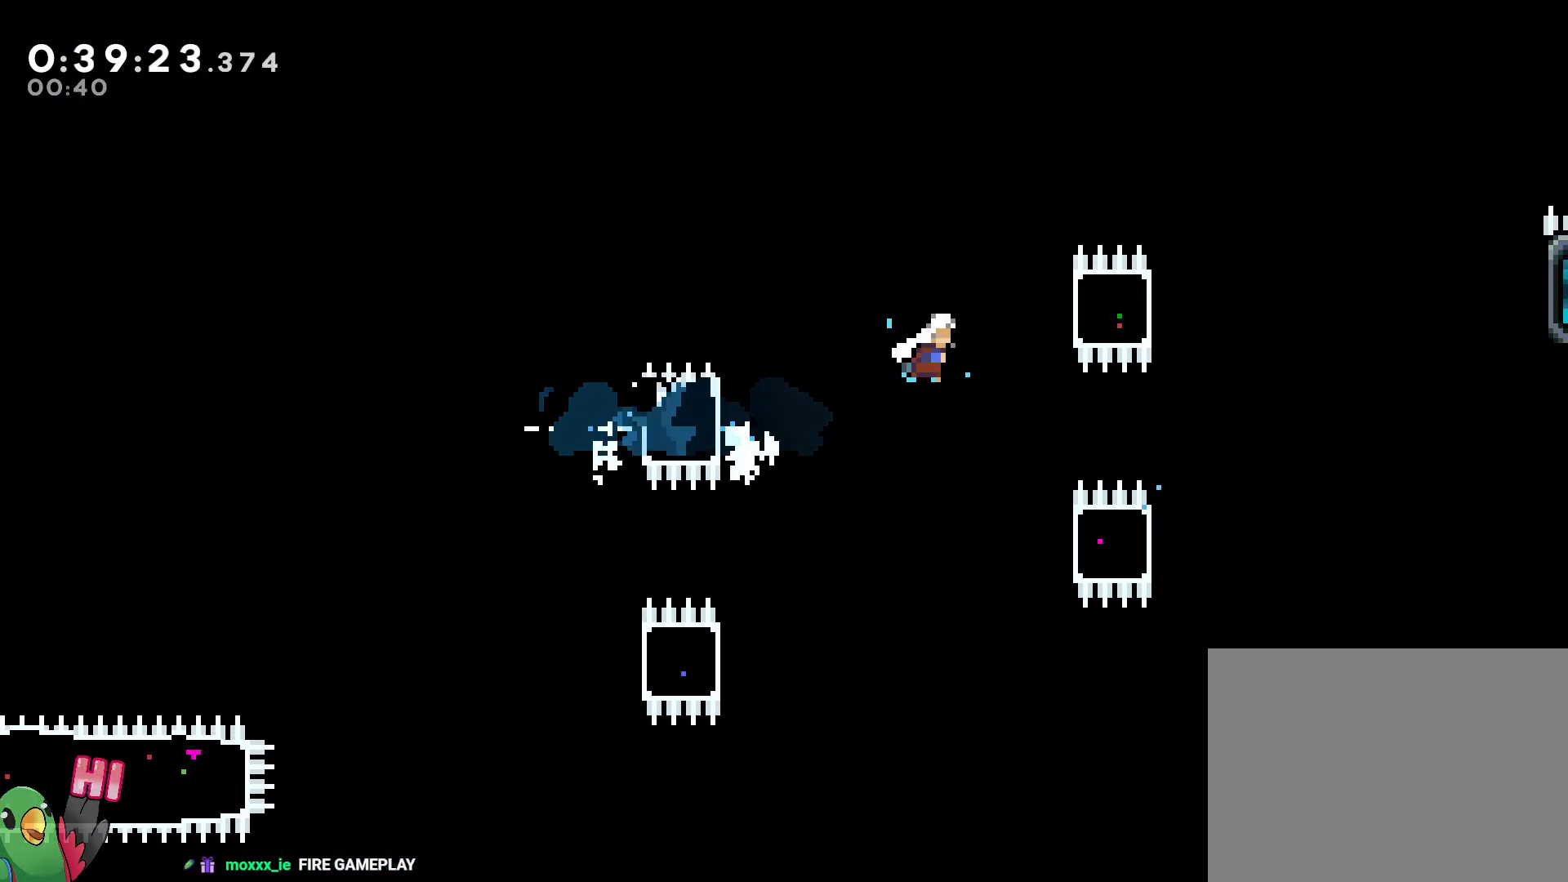
{"dt_ms": 500, "buttons": [], "left_stick": "right", "right_stick": "center"}
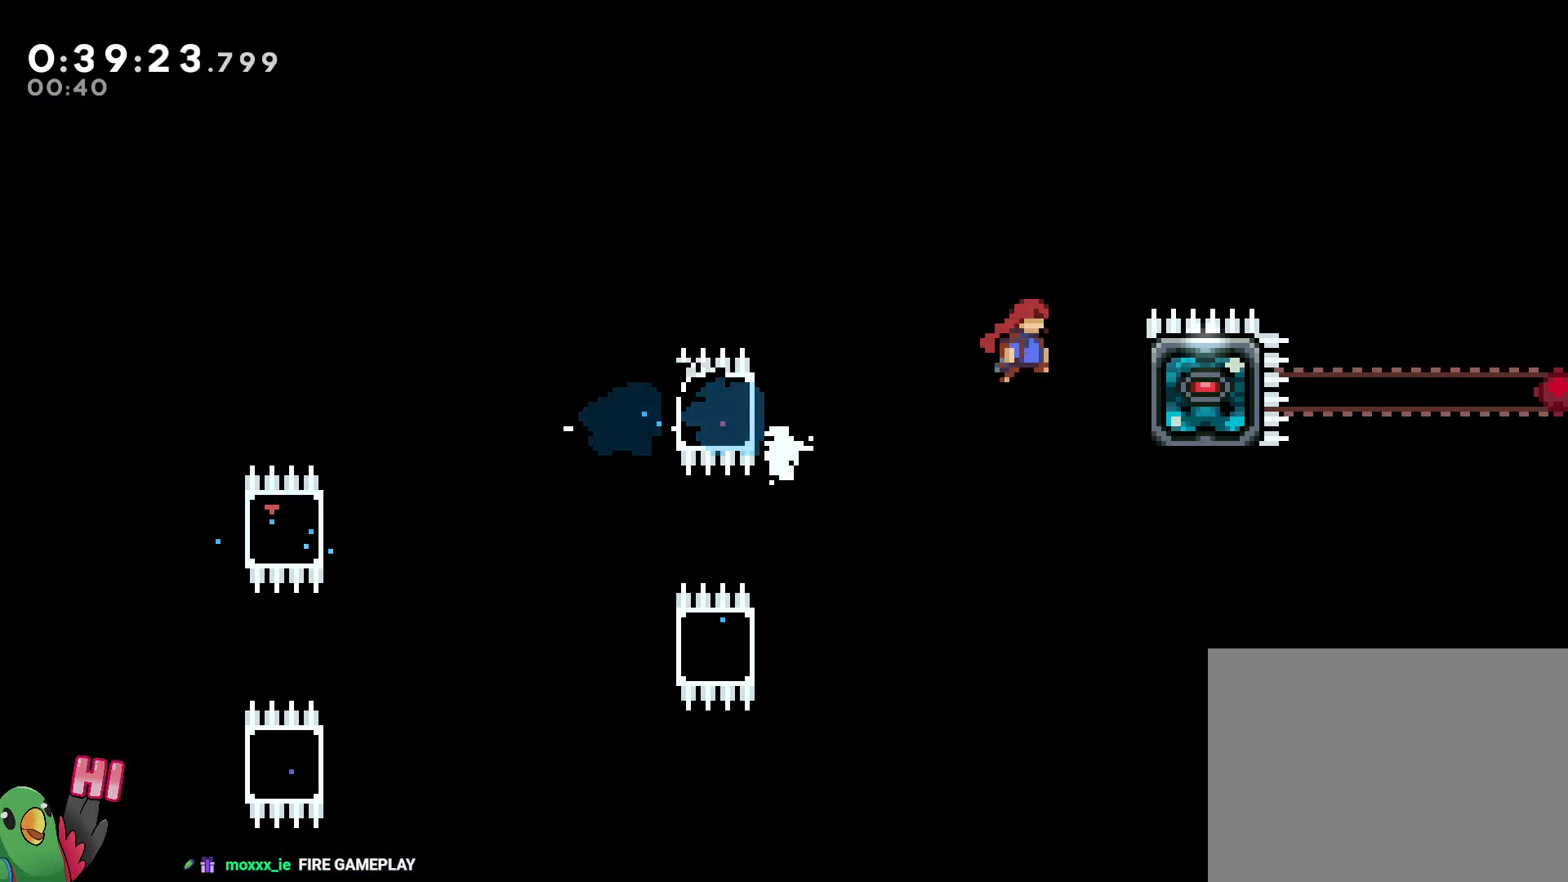
{"dt_ms": 500, "buttons": ["R1"], "left_stick": "up", "right_stick": "center", "events": [[17, "R1", "down"], [250, "left_stick", "up"]]}
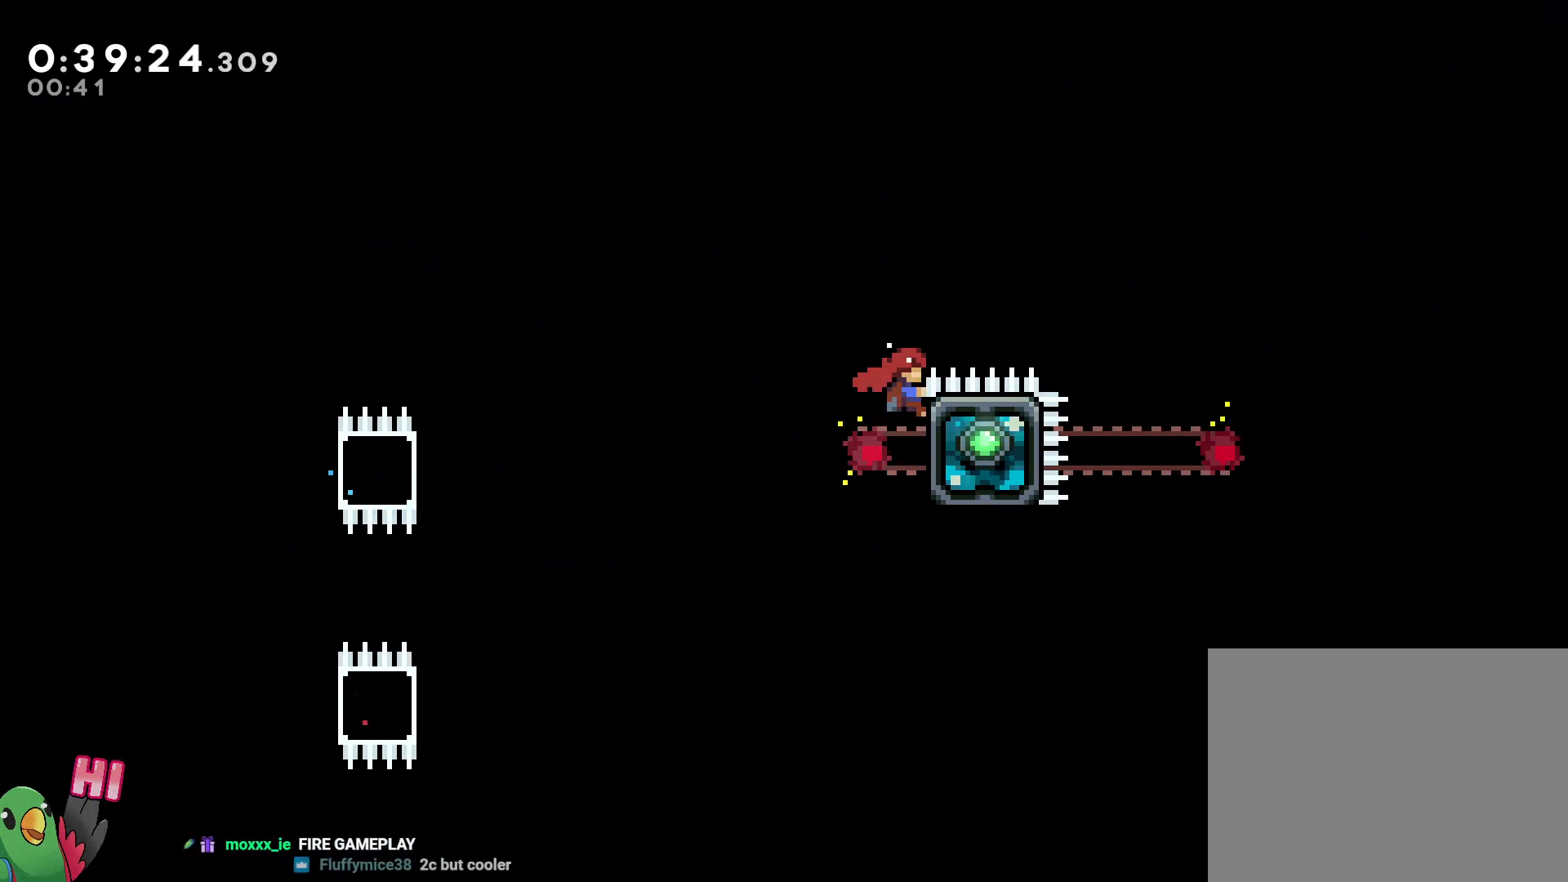
{"dt_ms": 500, "buttons": ["B", "R1"], "left_stick": "right", "right_stick": "center", "events": [[100, "left_stick", "right"], [250, "B", "down"]]}
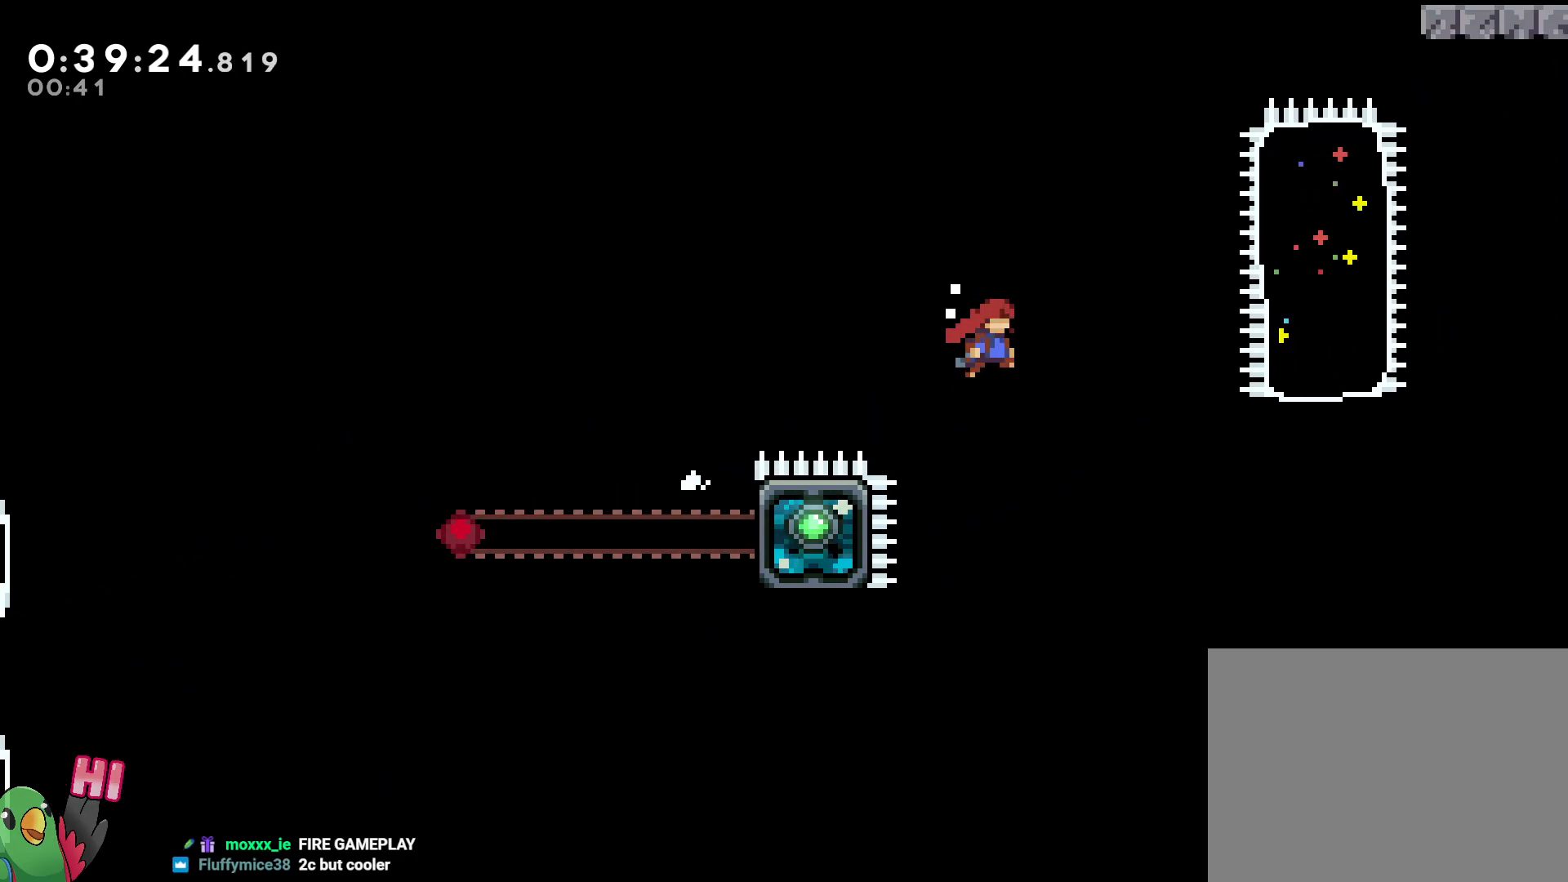
{"dt_ms": 500, "buttons": ["B", "R1"], "left_stick": "right", "right_stick": "center", "events": []}
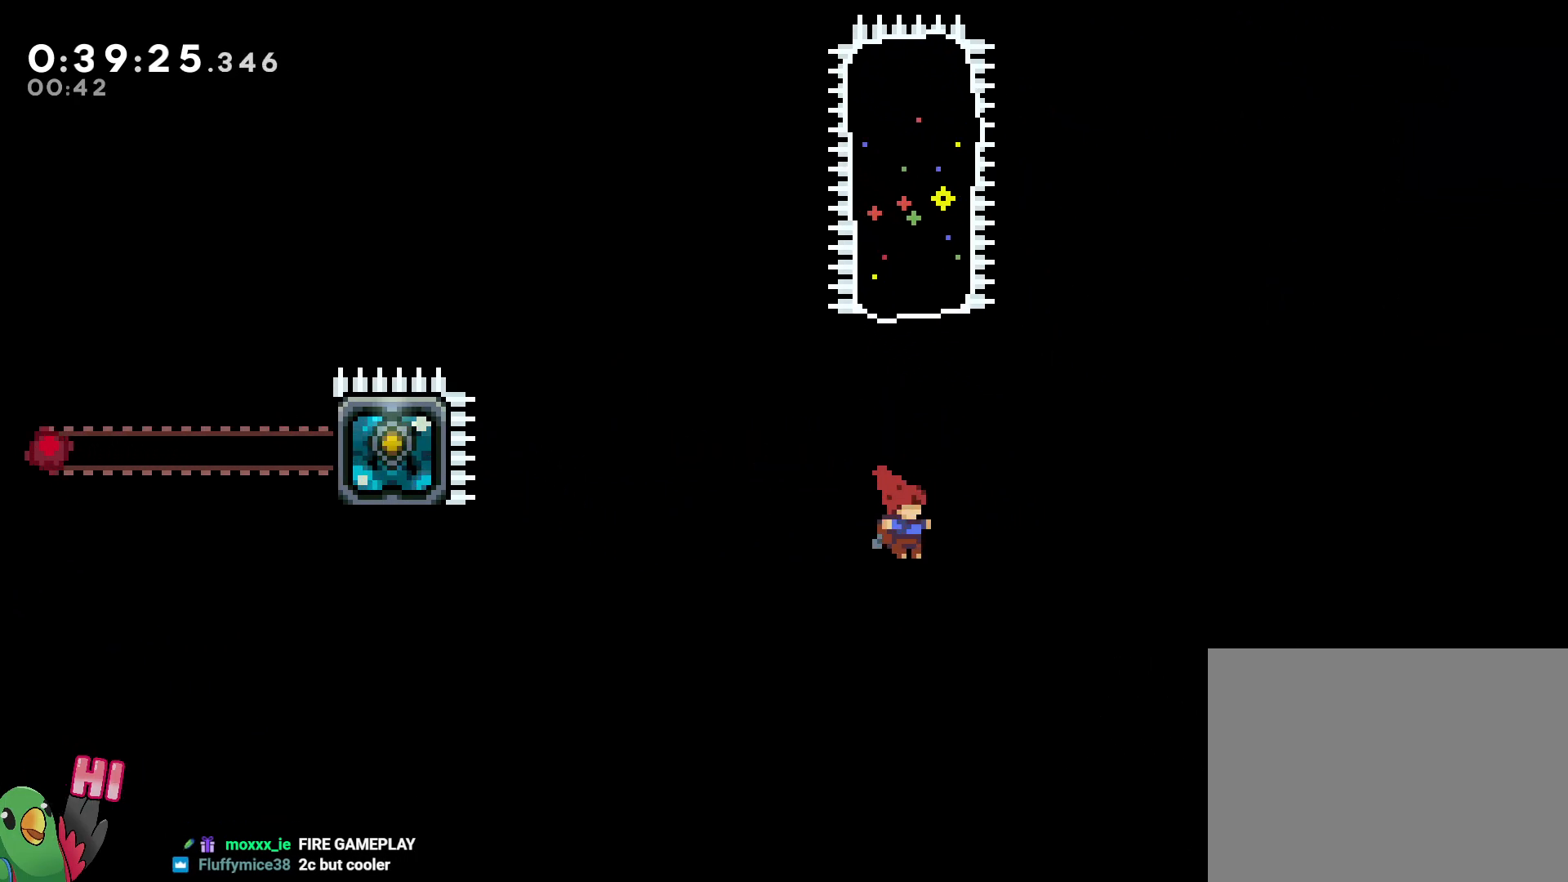
{"dt_ms": 500, "buttons": [], "left_stick": "center", "right_stick": "center"}
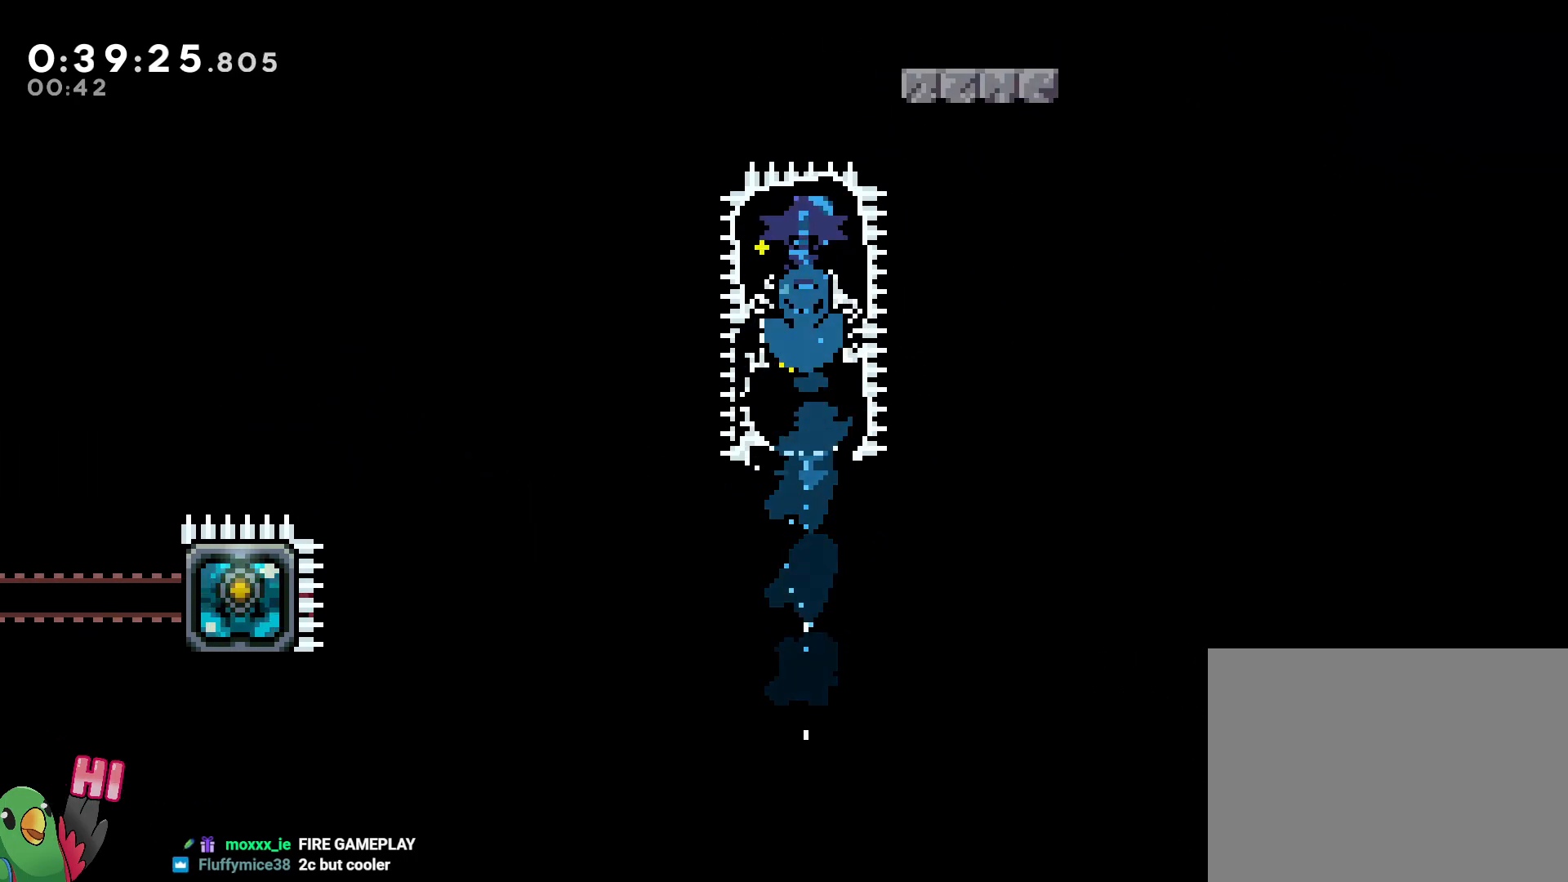
{"dt_ms": 1000, "buttons": ["B"], "left_stick": "down-right", "right_stick": "center"}
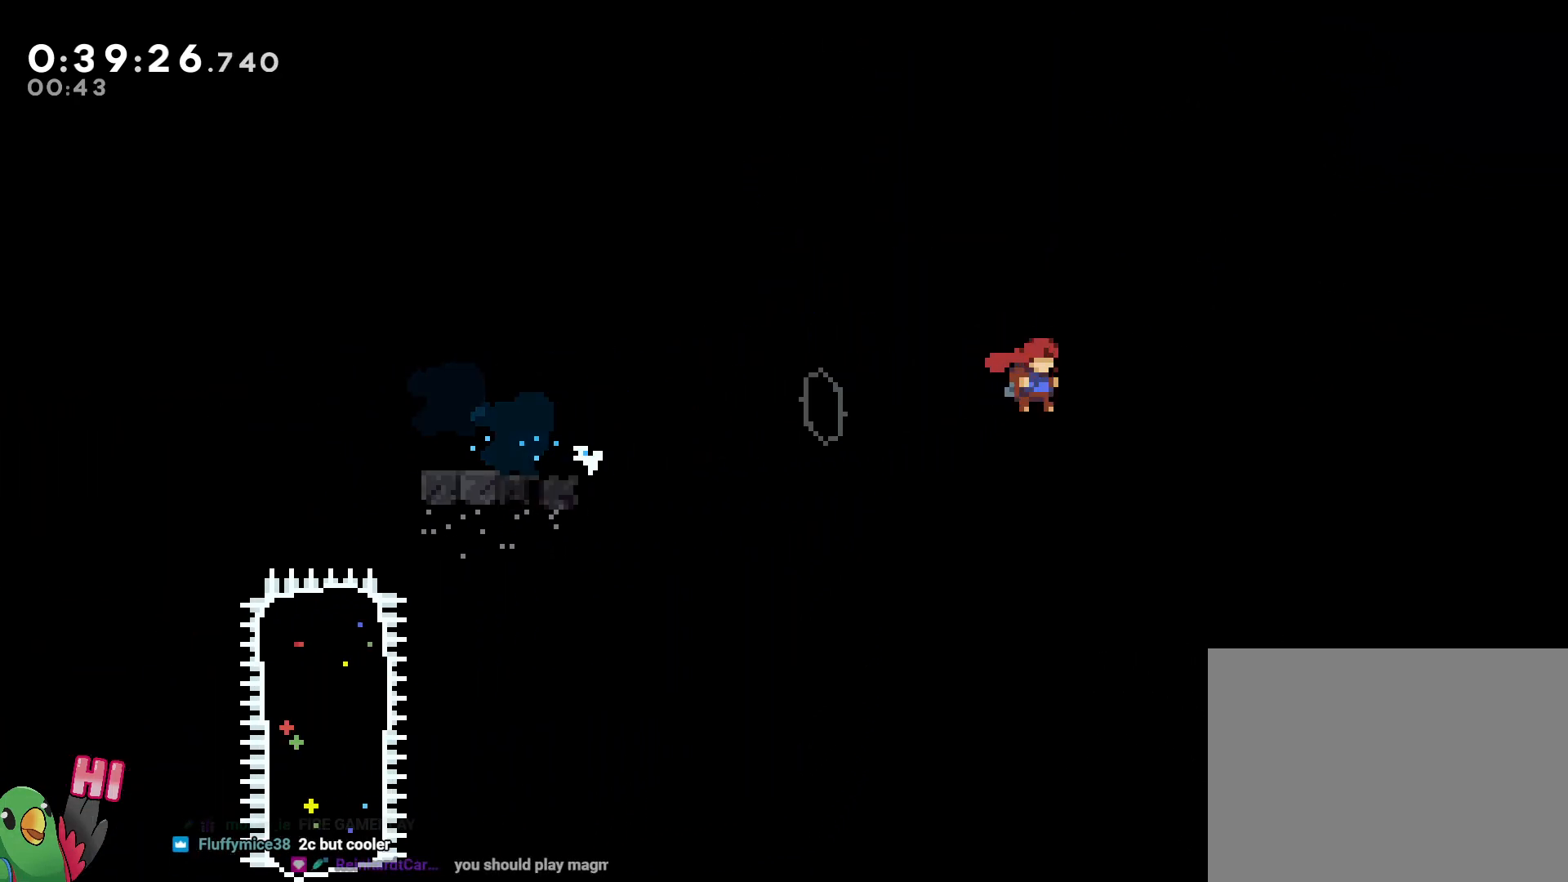
{"dt_ms": 500, "buttons": [], "left_stick": "right", "right_stick": "center", "events": [[233, "left_stick", "right"], [333, "B", "up"]]}
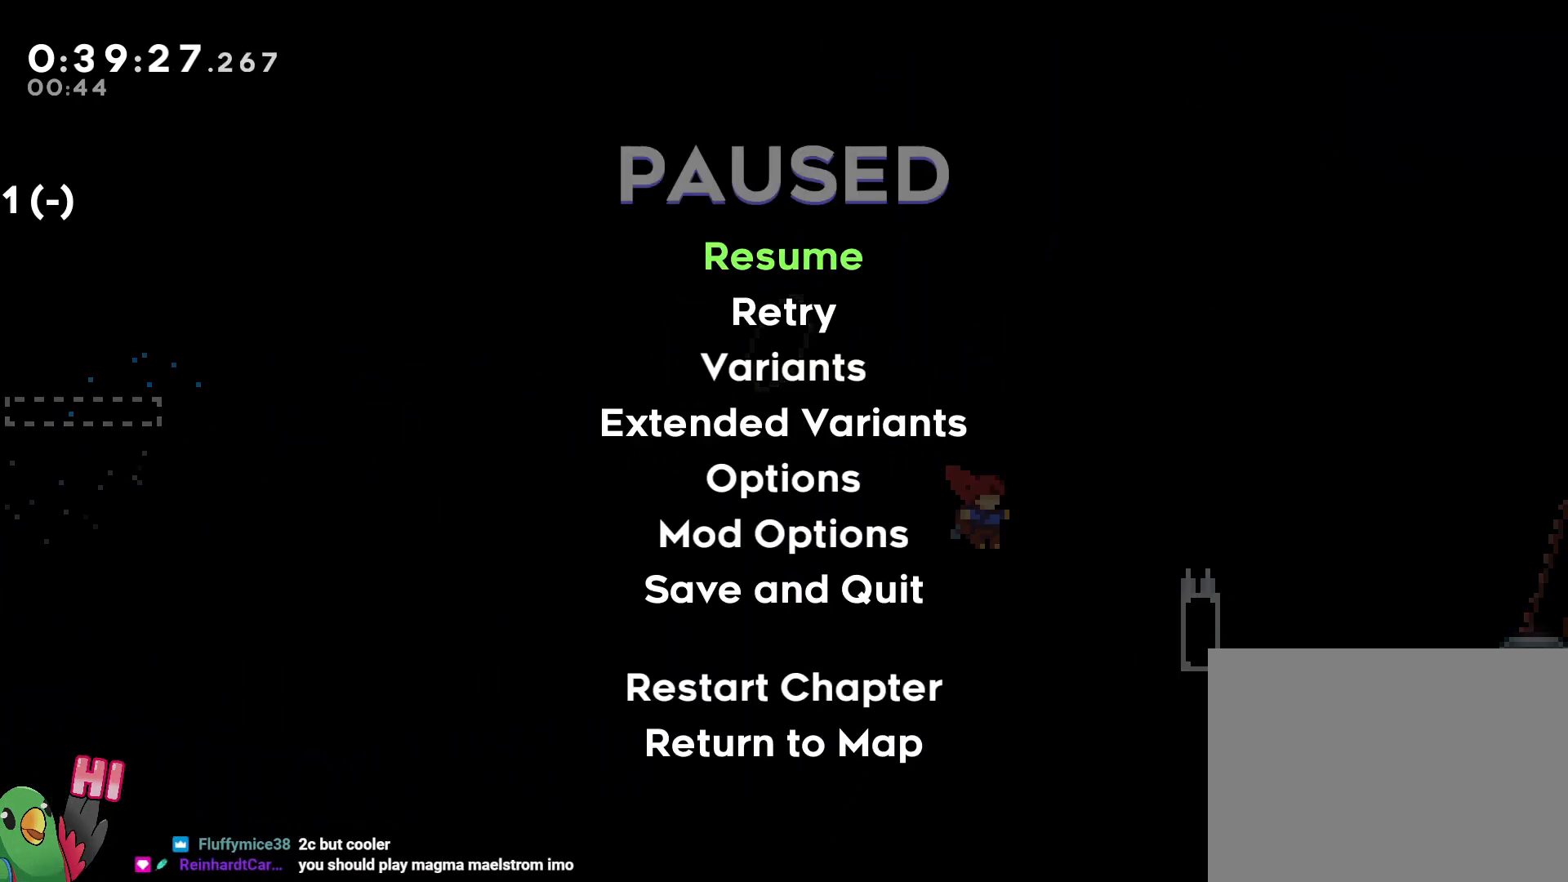
{"dt_ms": 1000, "buttons": ["B"], "left_stick": "center", "right_stick": "center"}
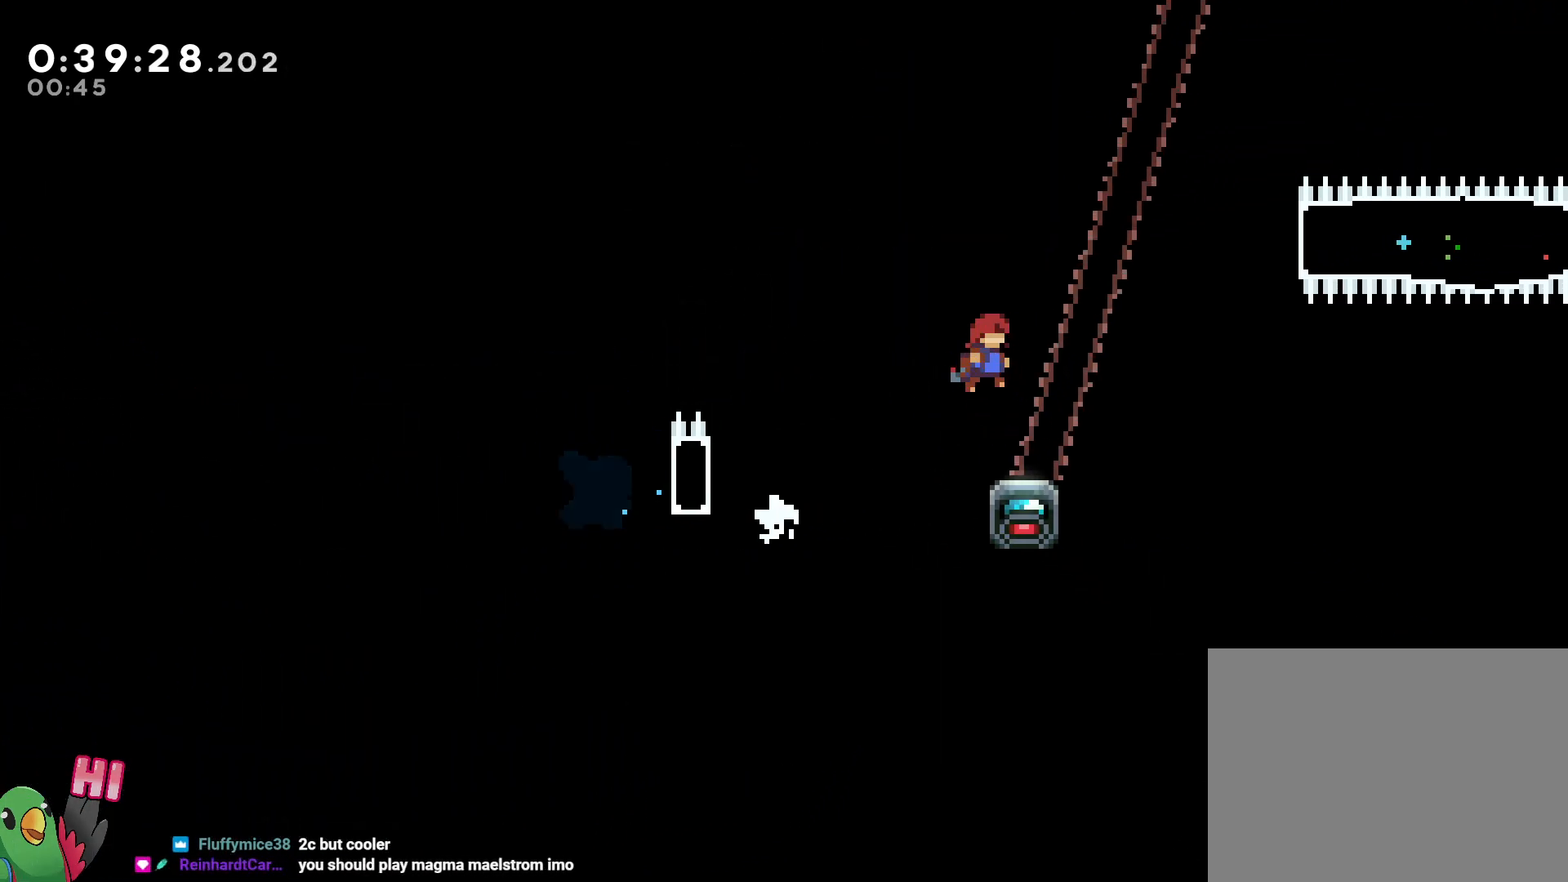
{"dt_ms": 1000, "buttons": ["R1"], "left_stick": "center", "right_stick": "center", "events": [[167, "left_stick", "right"], [233, "left_stick", "center"], [283, "B", "up"], [317, "R1", "down"], [600, "A", "down"], [650, "A", "up"]]}
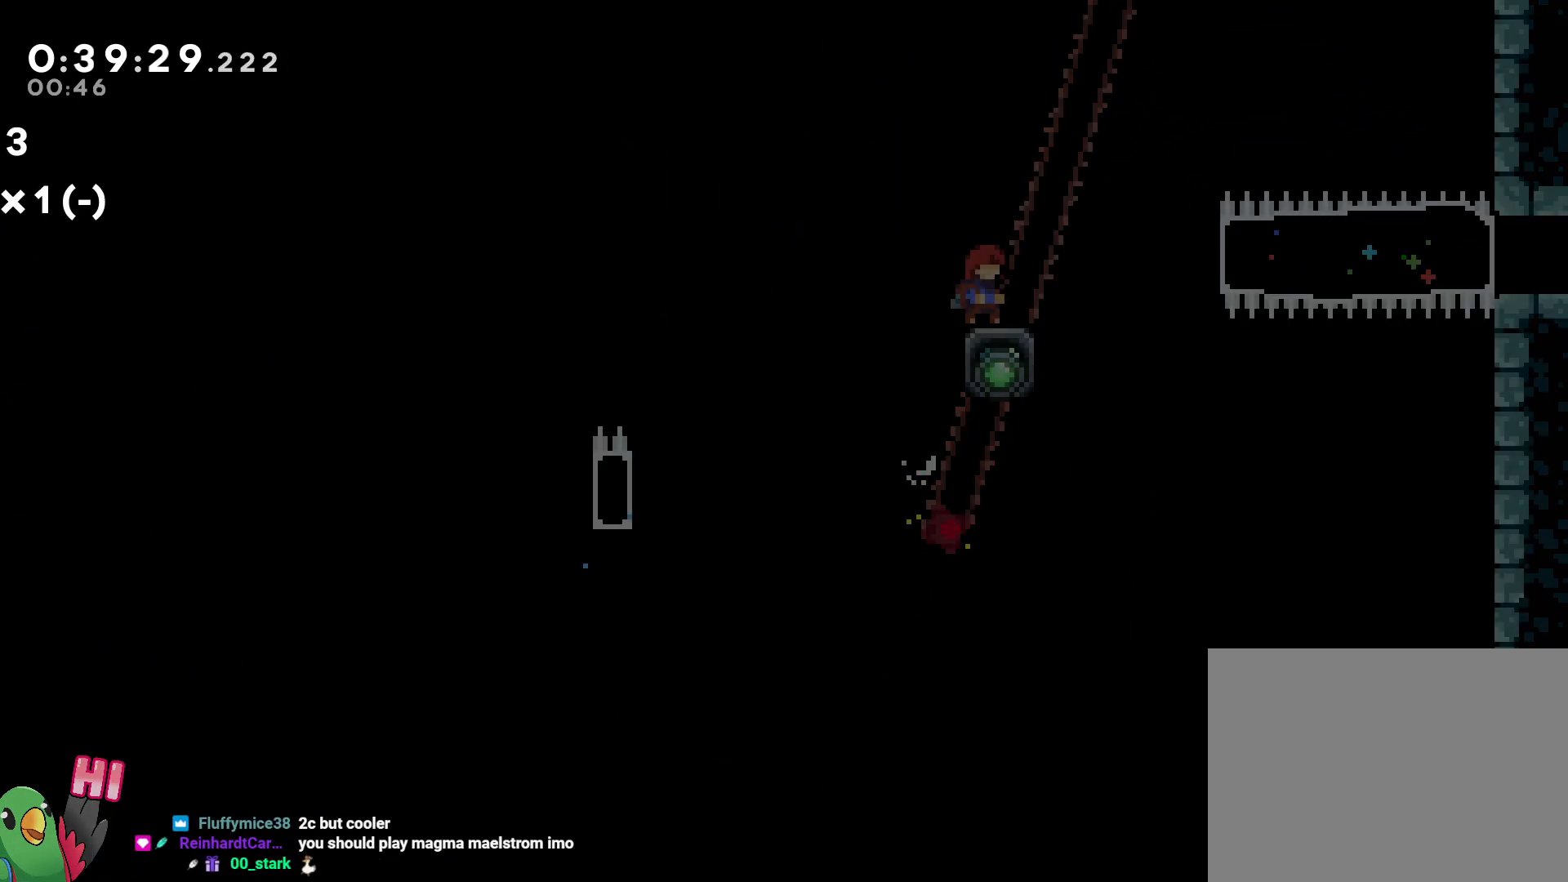
{"dt_ms": 500, "buttons": [], "left_stick": "down-right", "right_stick": "center", "events": [[133, "R1", "up"], [133, "left_stick", "up-left"], [283, "left_stick", "center"], [500, "left_stick", "down-right"]]}
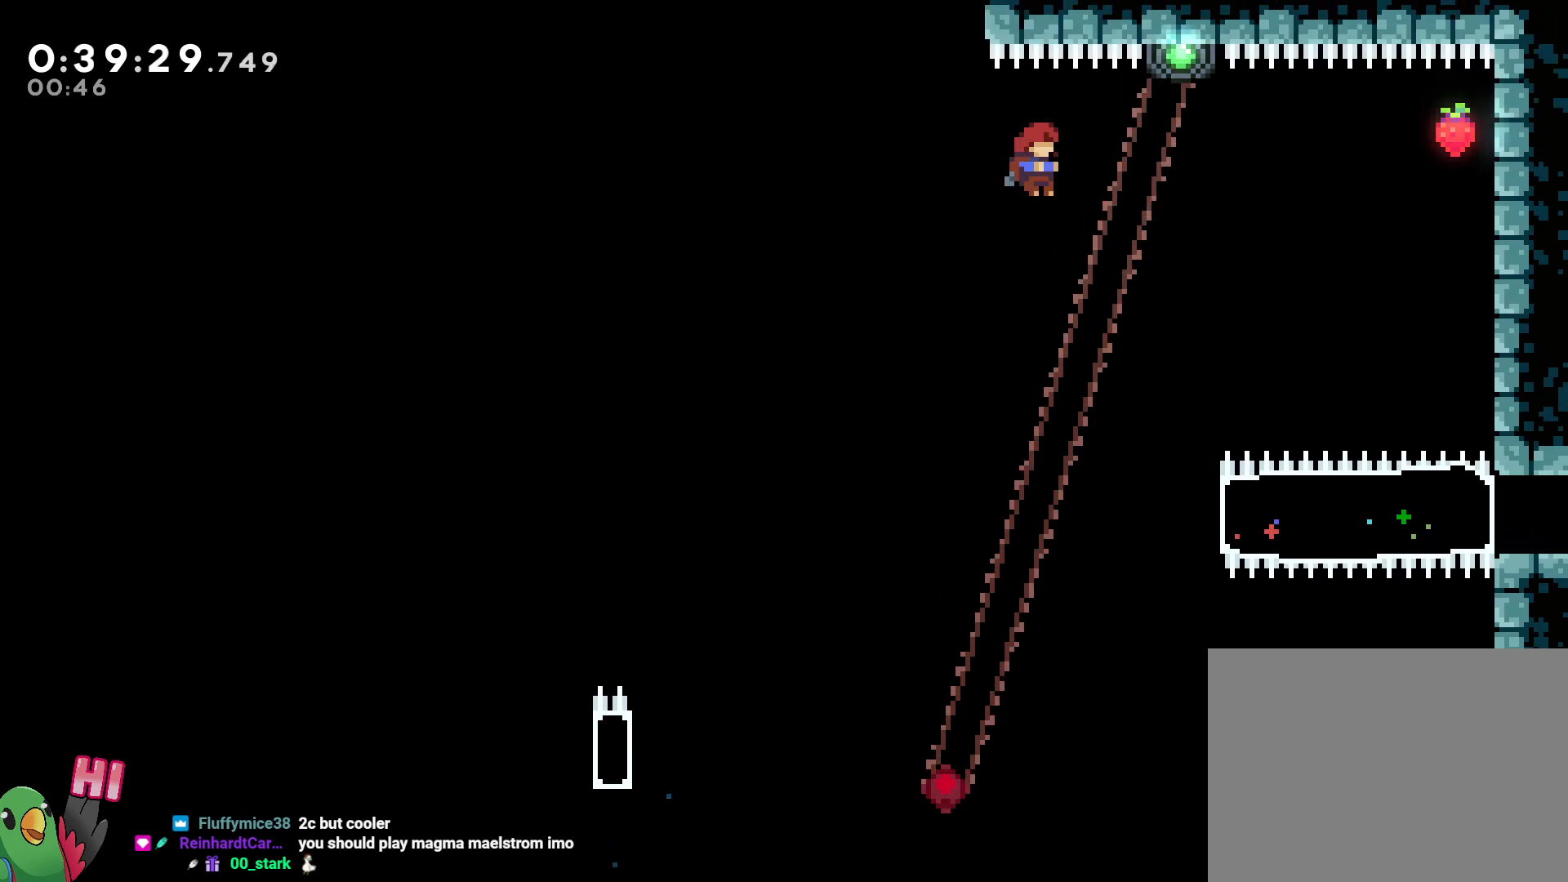
{"dt_ms": 1000, "buttons": [], "left_stick": "right", "right_stick": "center"}
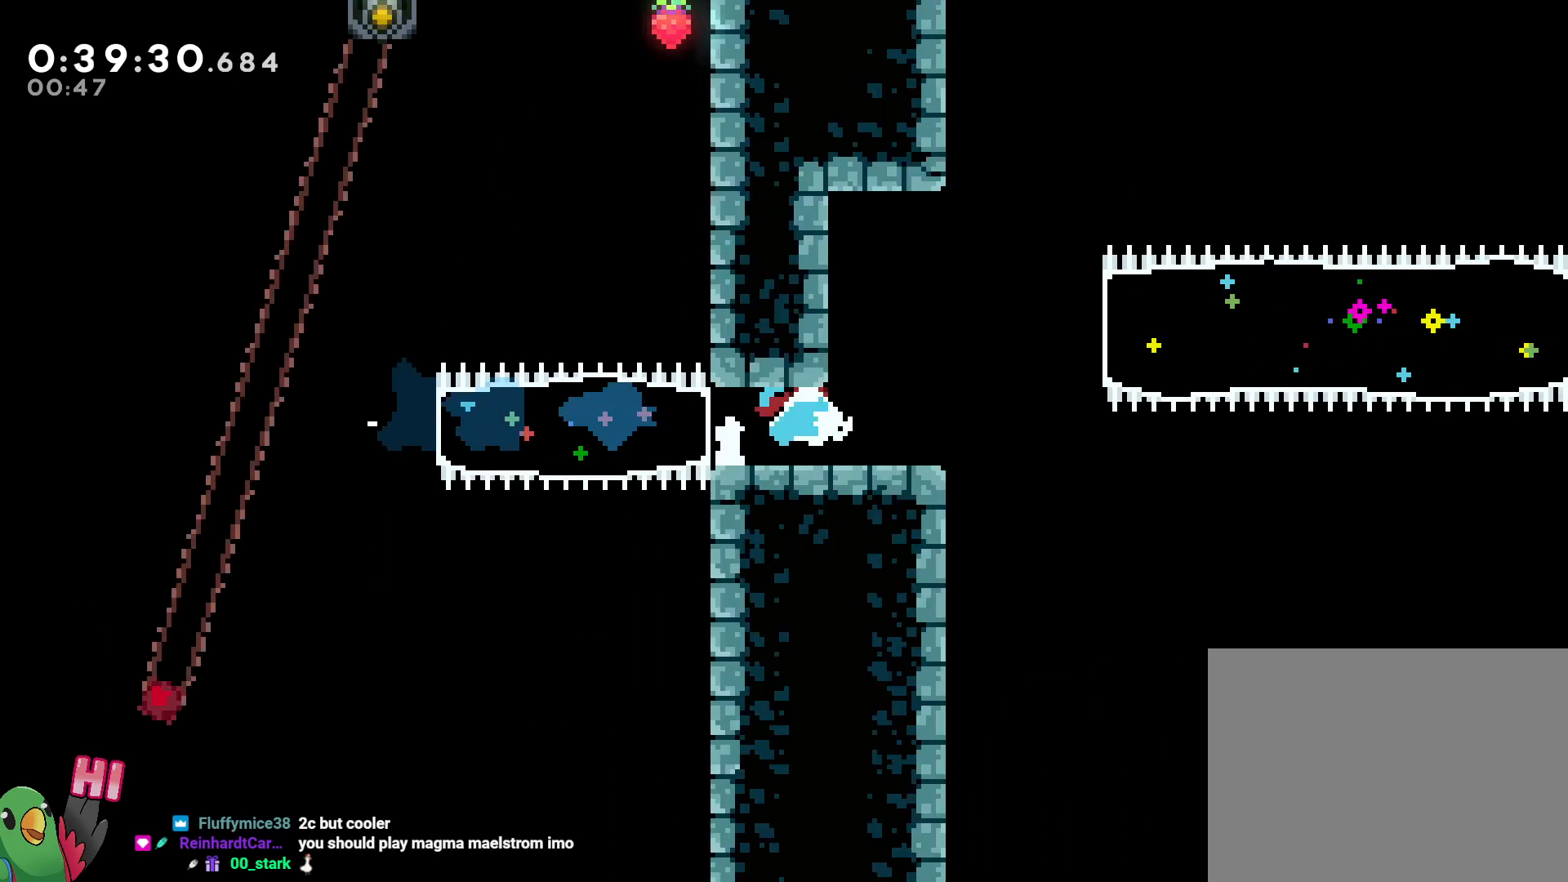
{"dt_ms": 500, "buttons": [], "left_stick": "center", "right_stick": "center", "events": [[117, "left_stick", "center"]]}
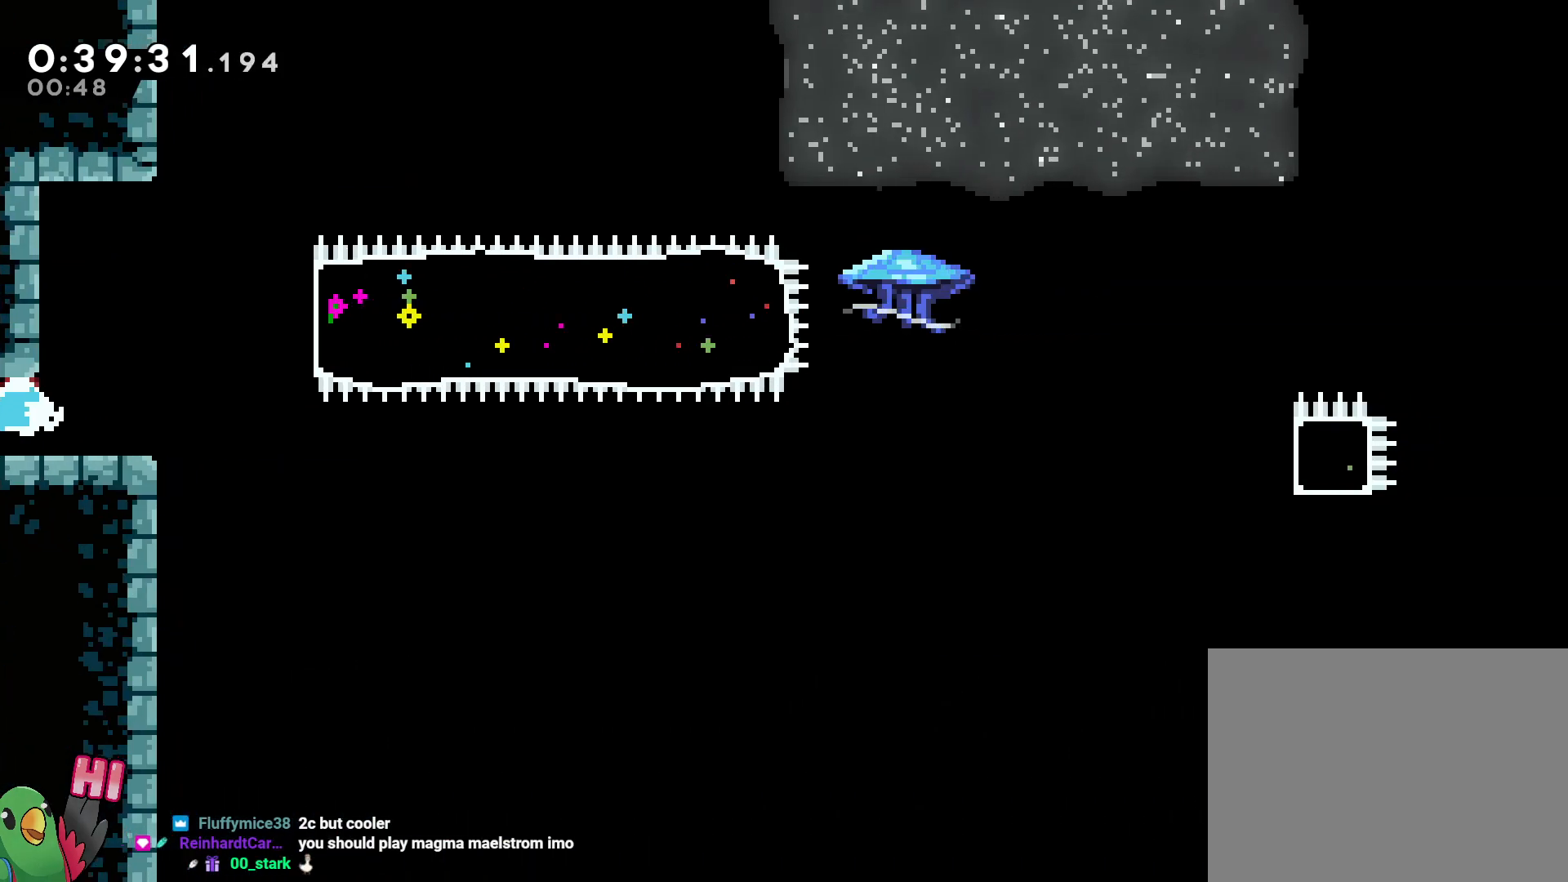
{"dt_ms": 500, "buttons": ["B"], "left_stick": "center", "right_stick": "center", "events": [[217, "B", "down"]]}
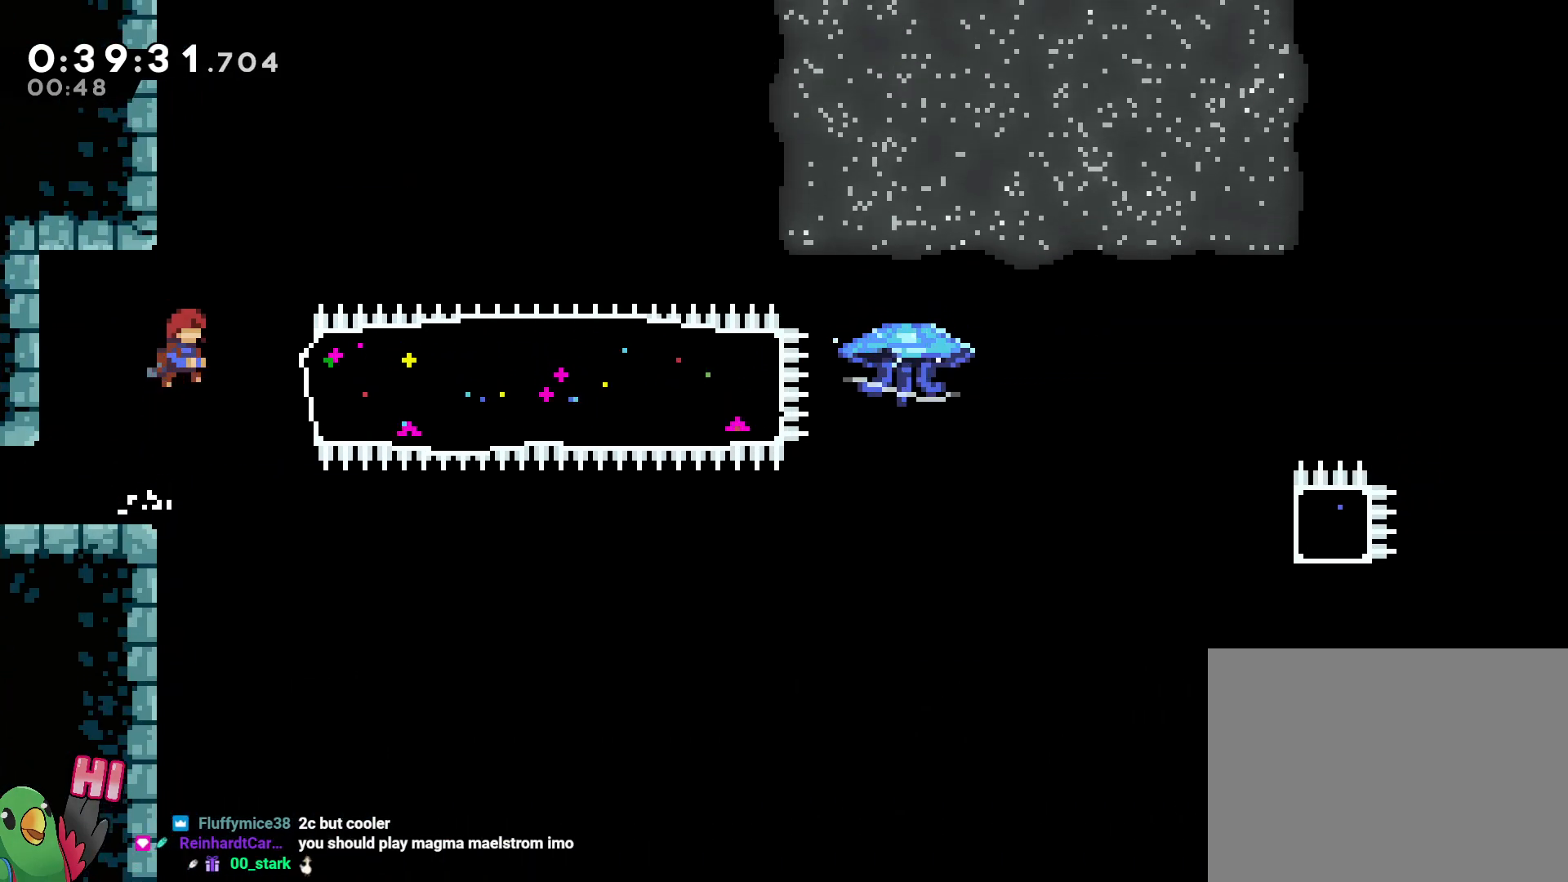
{"dt_ms": 500, "buttons": [], "left_stick": "center", "right_stick": "center", "events": [[83, "left_stick", "up-left"], [233, "B", "up"], [250, "left_stick", "center"]]}
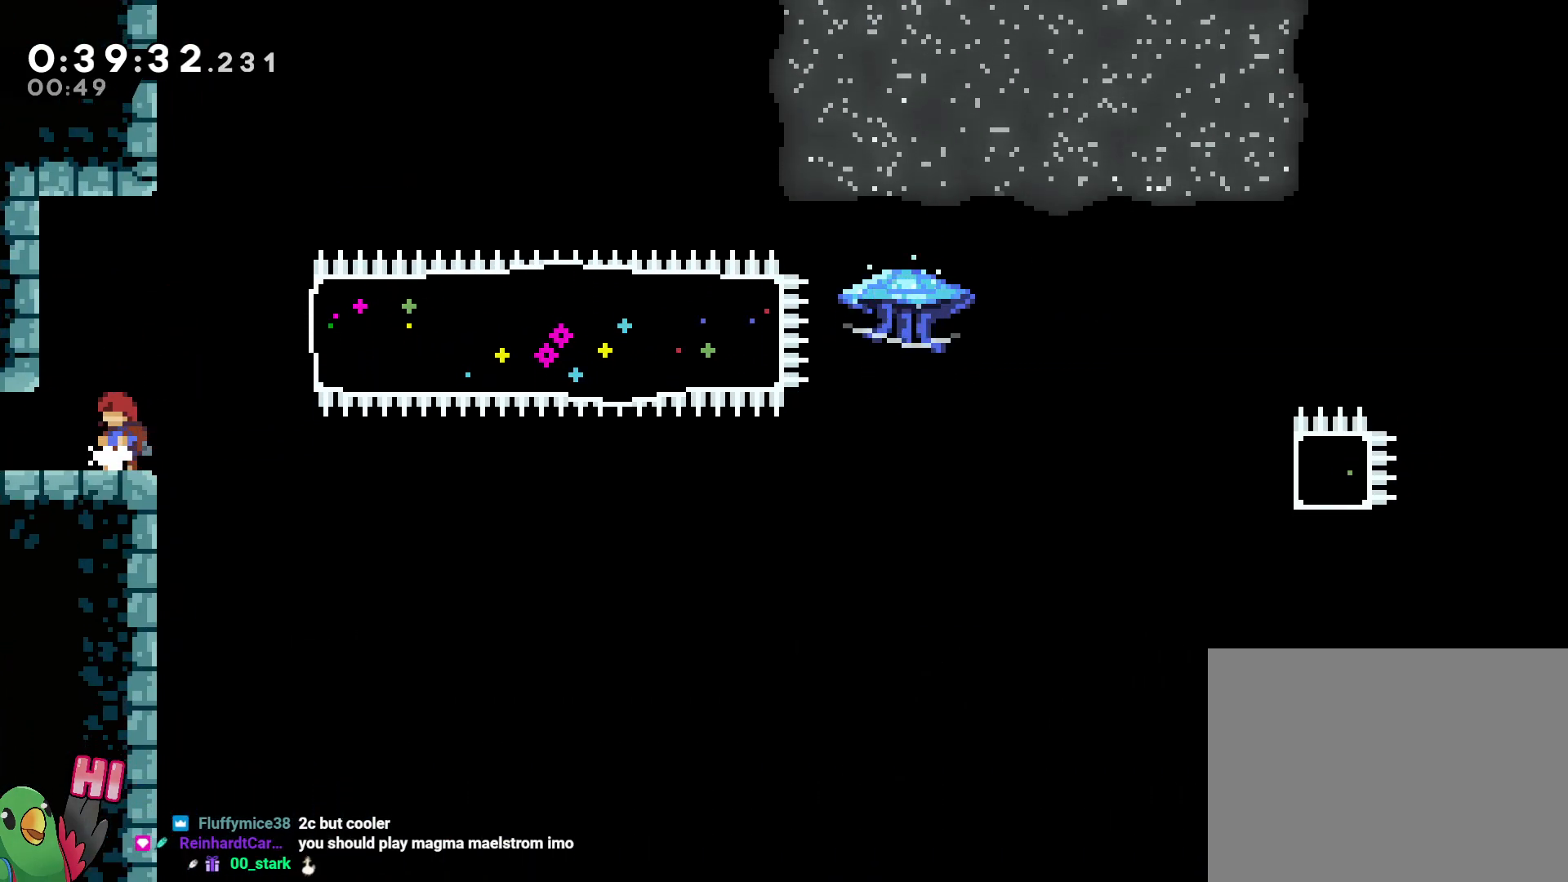
{"dt_ms": 500, "buttons": ["B"], "left_stick": "center", "right_stick": "center", "events": [[300, "B", "down"]]}
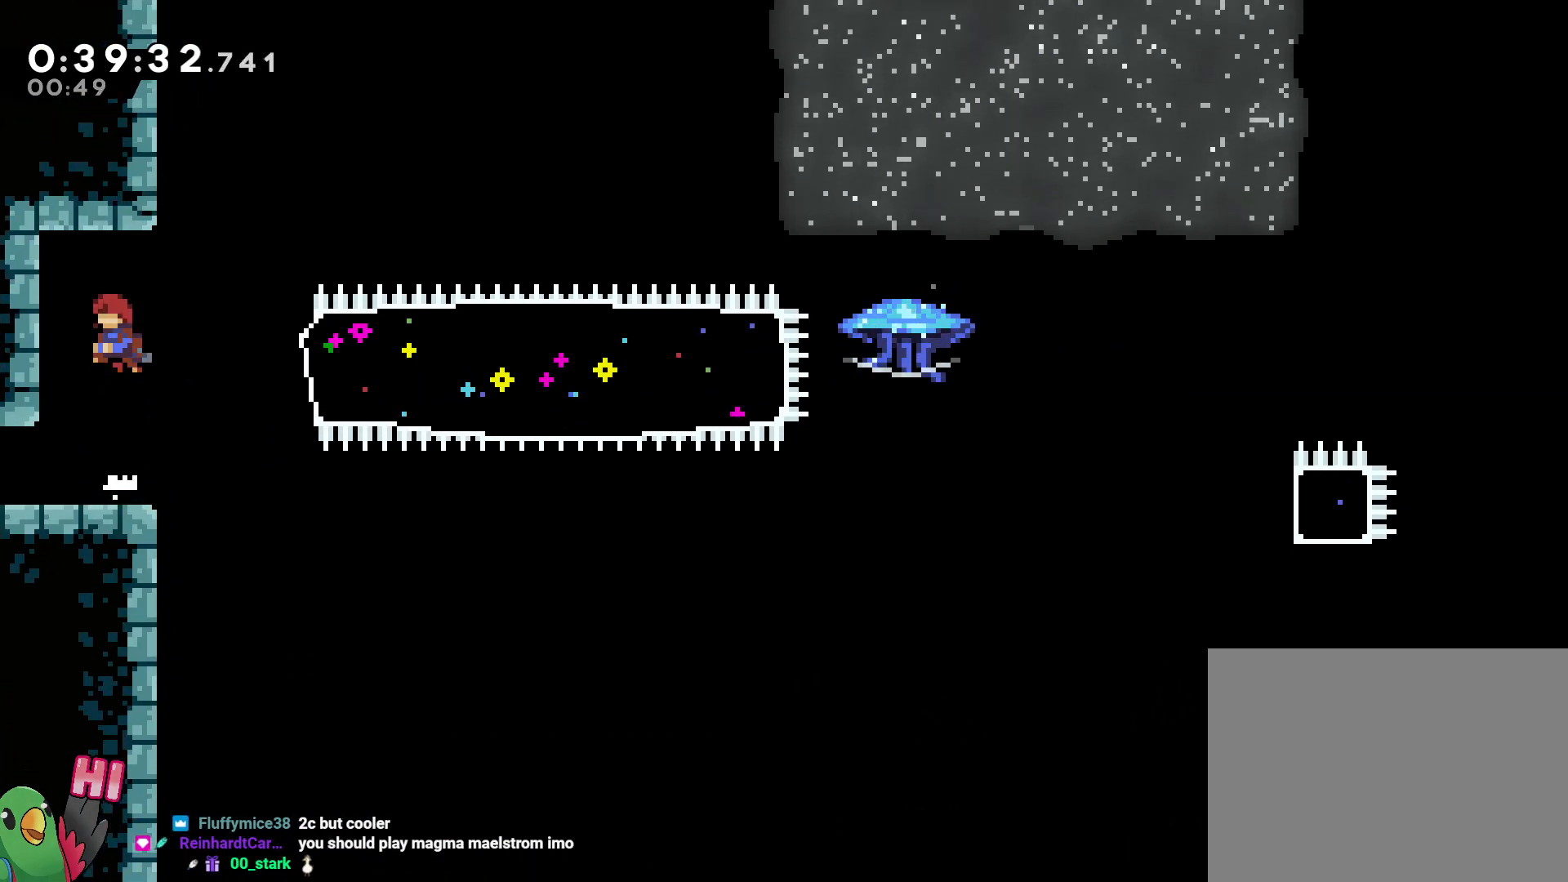
{"dt_ms": 500, "buttons": ["B"], "left_stick": "right", "right_stick": "center", "events": [[200, "B", "up"], [483, "B", "down"], [500, "left_stick", "right"]]}
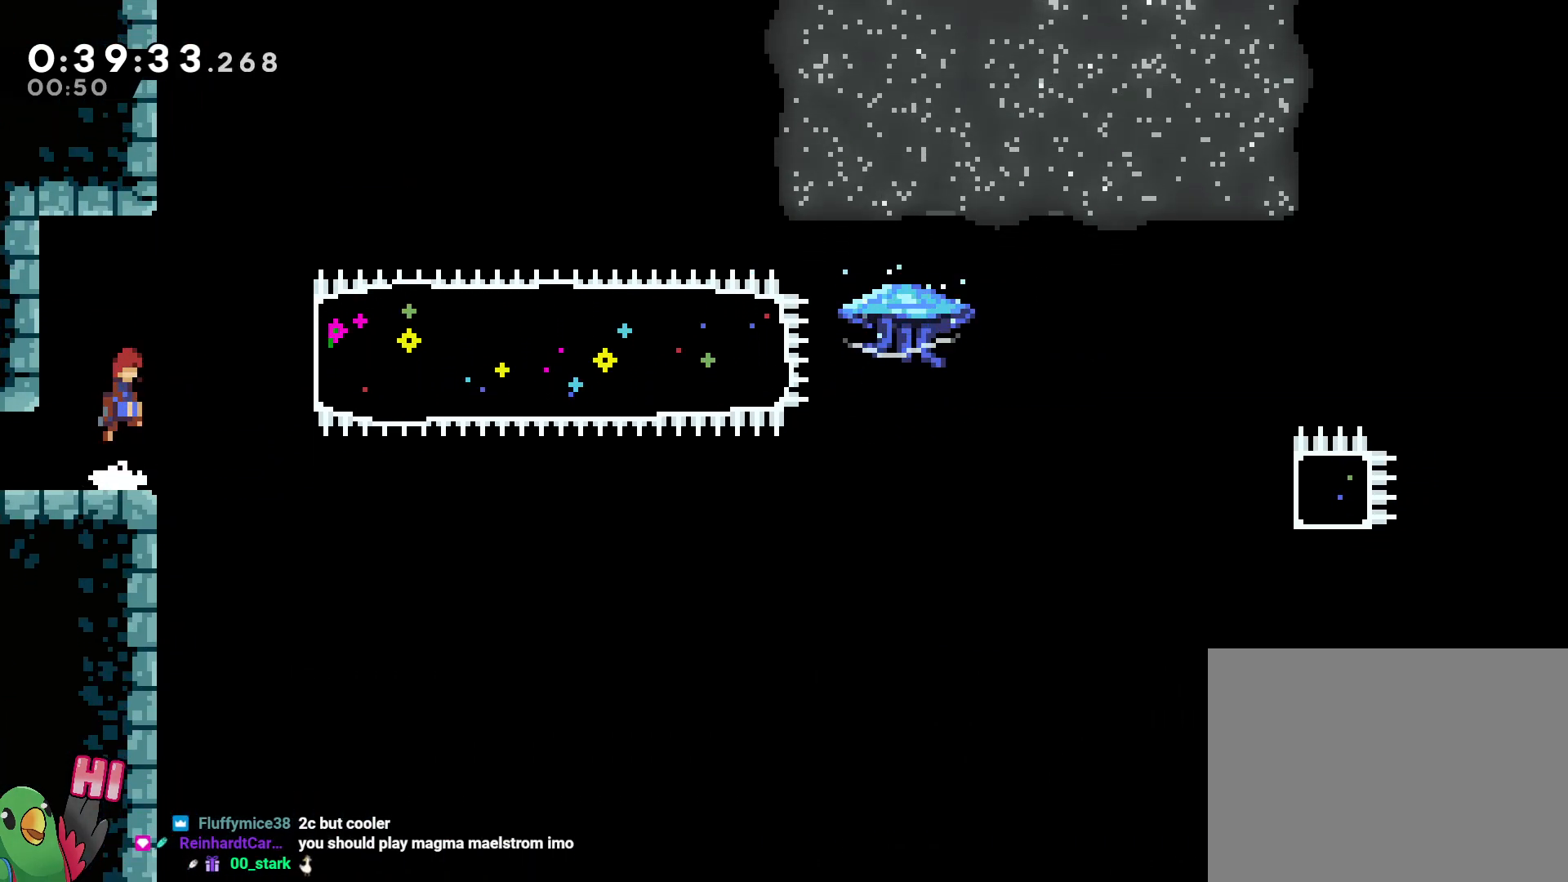
{"dt_ms": 500, "buttons": ["B", "R1"], "left_stick": "right", "right_stick": "center"}
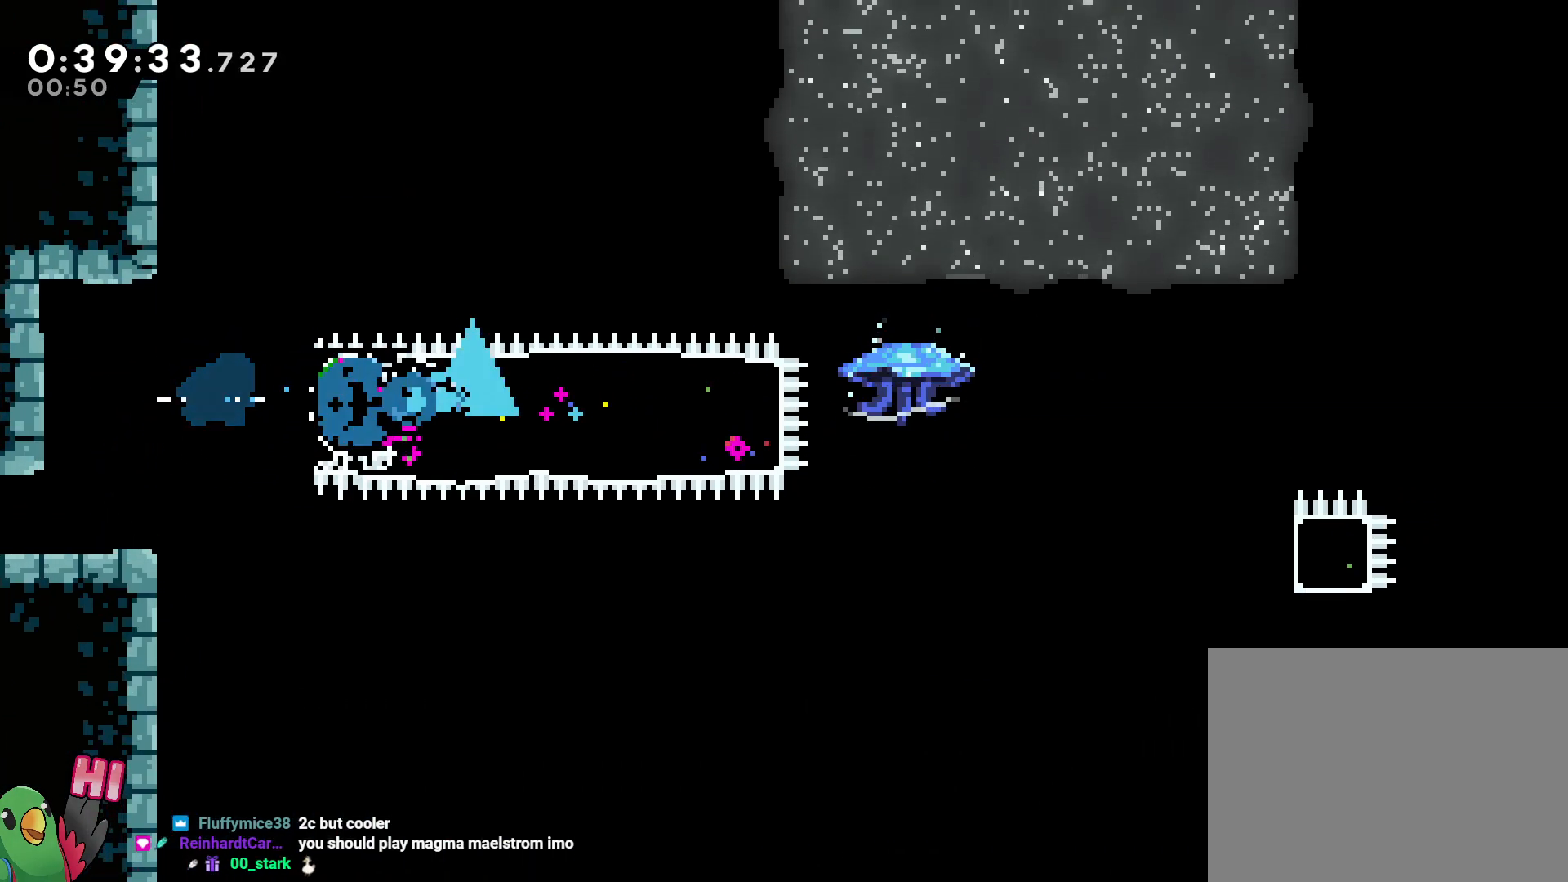
{"dt_ms": 500, "buttons": ["B", "R1"], "left_stick": "right", "right_stick": "center", "events": []}
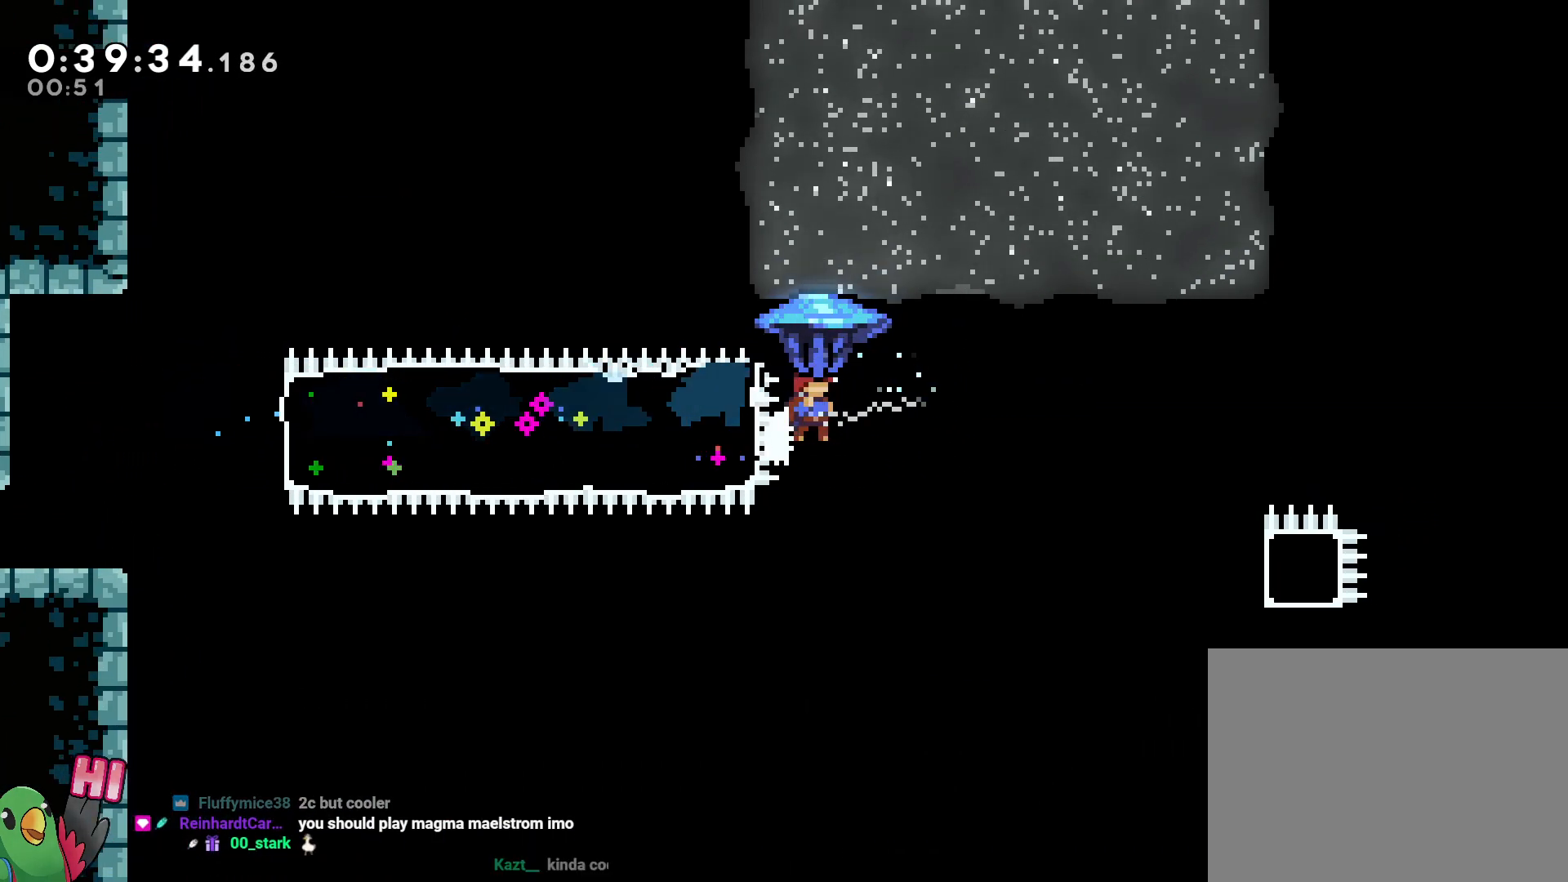
{"dt_ms": 500, "buttons": [], "left_stick": "right", "right_stick": "center", "events": [[233, "left_stick", "center"], [400, "R1", "up"], [417, "B", "up"], [483, "left_stick", "right"]]}